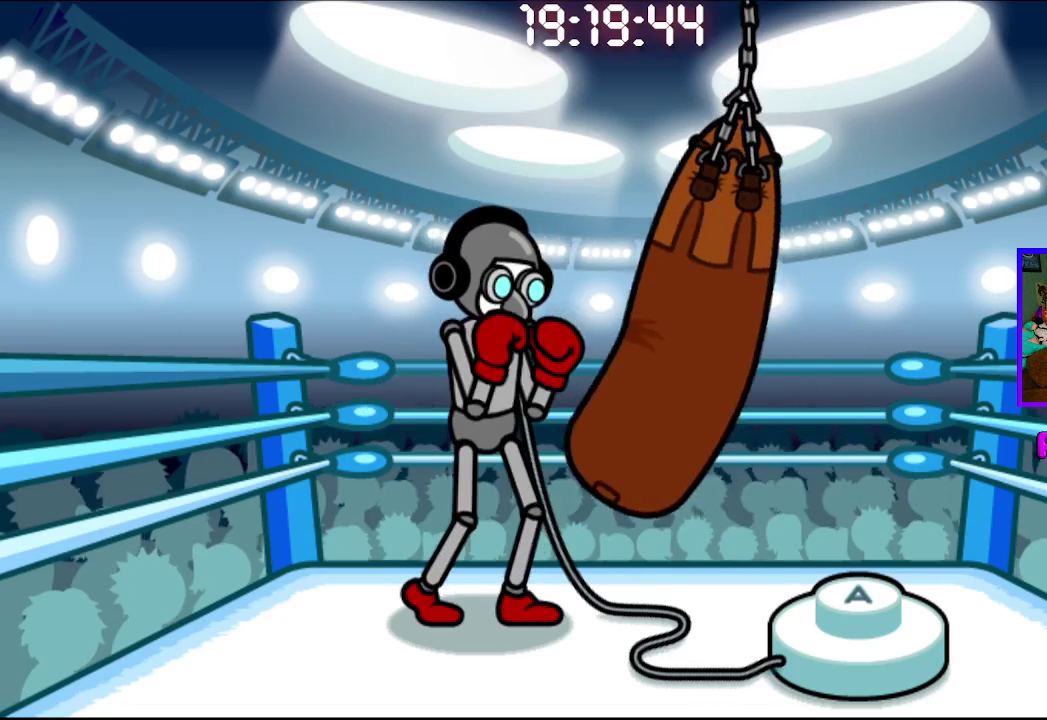
Gameplay with a controller (PlayStation layout); each line is a JSON object with the inputs held at the frame after it. "events" lists button and stick changes between this image and that frame as [ms after this image, input, new state], when the widget could be followed in between.
{"buttons": [], "left_stick": "center", "right_stick": "center", "events": [[333, "CROSS", "down"], [433, "CROSS", "up"]]}
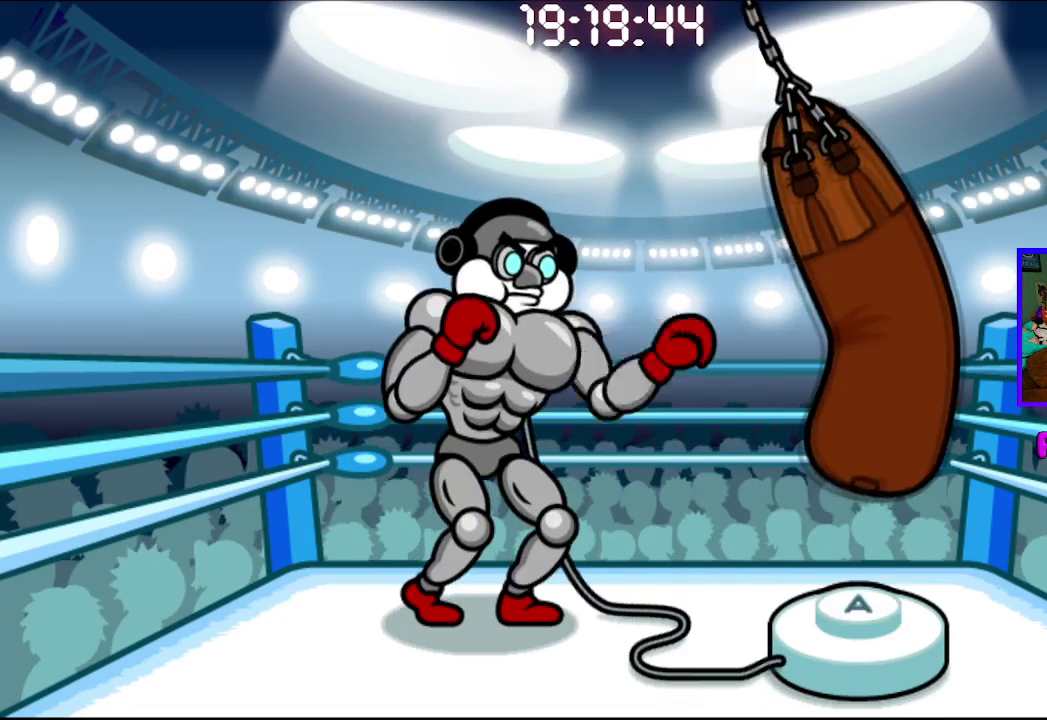
{"buttons": [], "left_stick": "center", "right_stick": "center", "events": []}
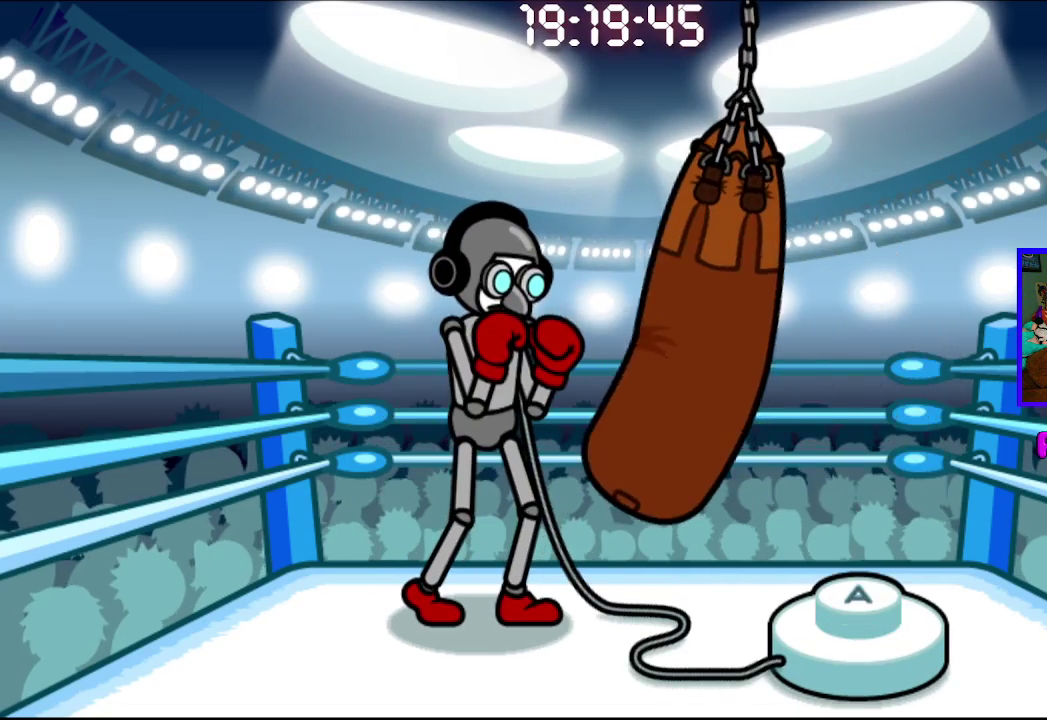
{"buttons": [], "left_stick": "center", "right_stick": "center", "events": [[150, "CROSS", "down"], [283, "CROSS", "up"]]}
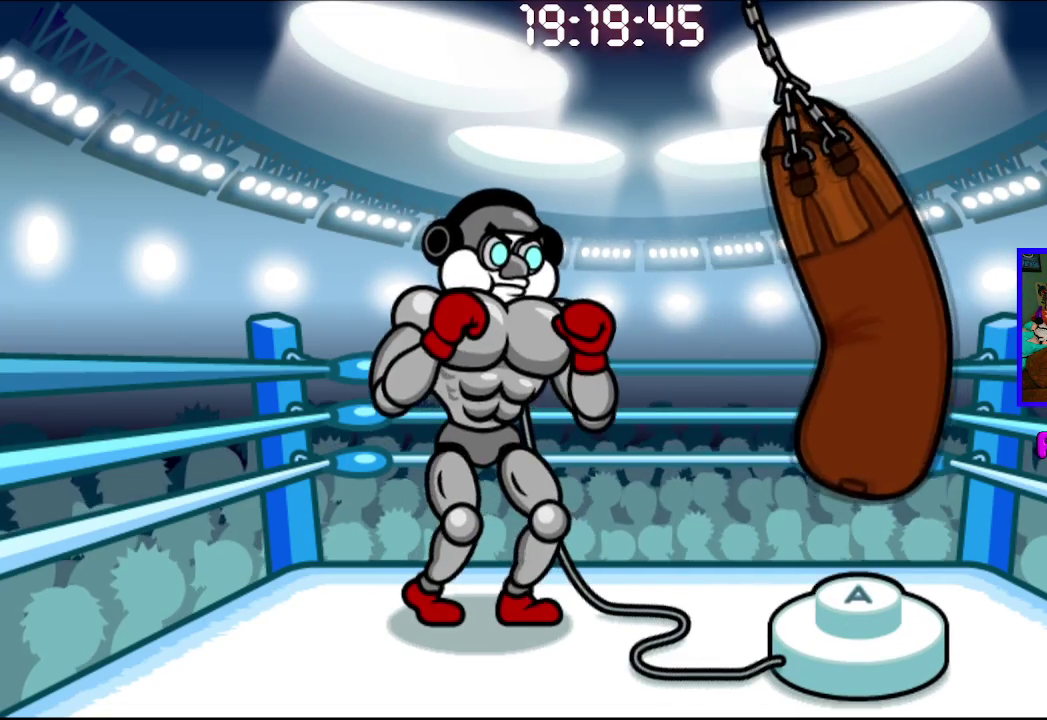
{"buttons": ["CROSS"], "left_stick": "center", "right_stick": "center", "events": [[483, "CROSS", "down"]]}
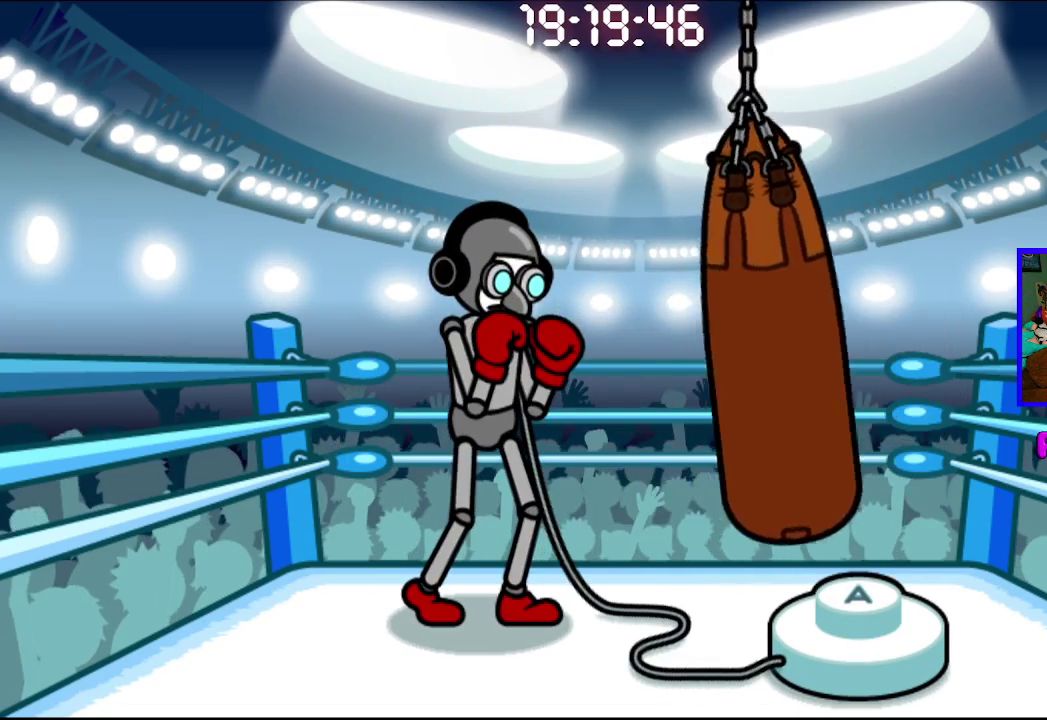
{"buttons": [], "left_stick": "center", "right_stick": "center", "events": [[83, "CROSS", "up"]]}
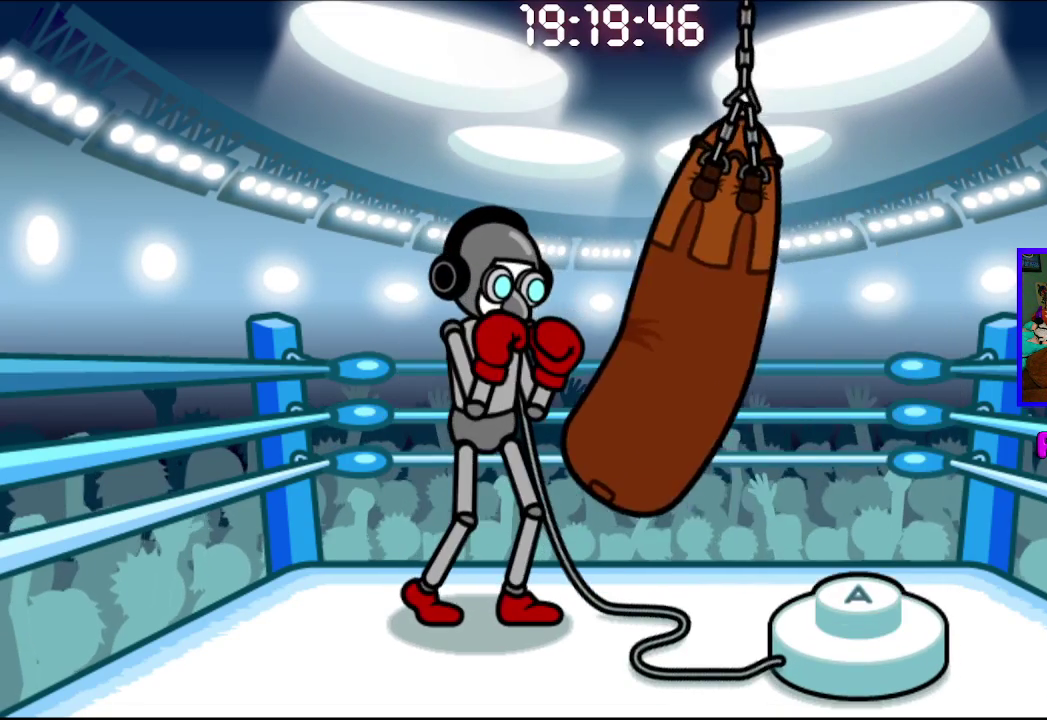
{"buttons": [], "left_stick": "center", "right_stick": "center", "events": [[283, "CROSS", "down"], [417, "CROSS", "up"]]}
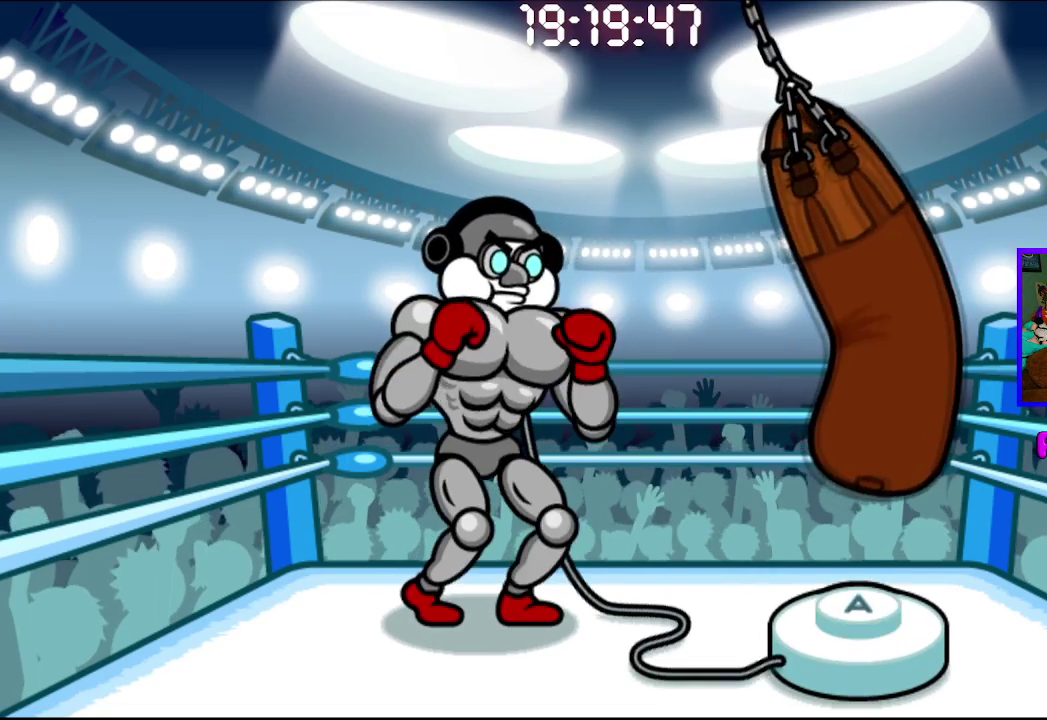
{"buttons": [], "left_stick": "center", "right_stick": "center", "events": []}
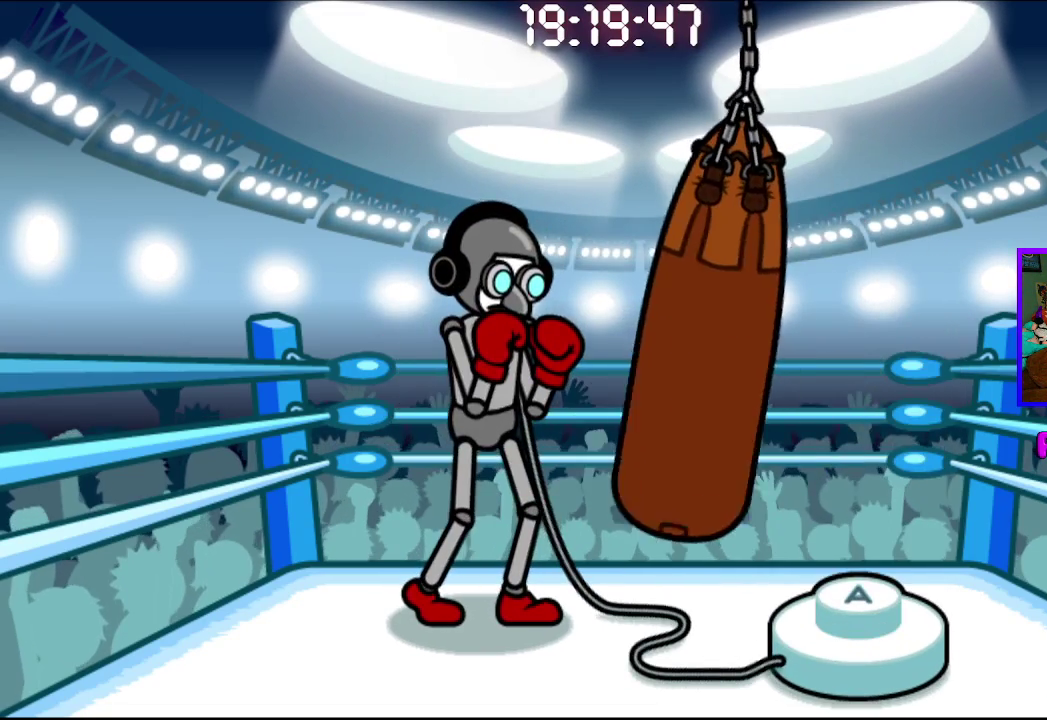
{"buttons": [], "left_stick": "center", "right_stick": "center", "events": [[117, "CROSS", "down"], [217, "CROSS", "up"]]}
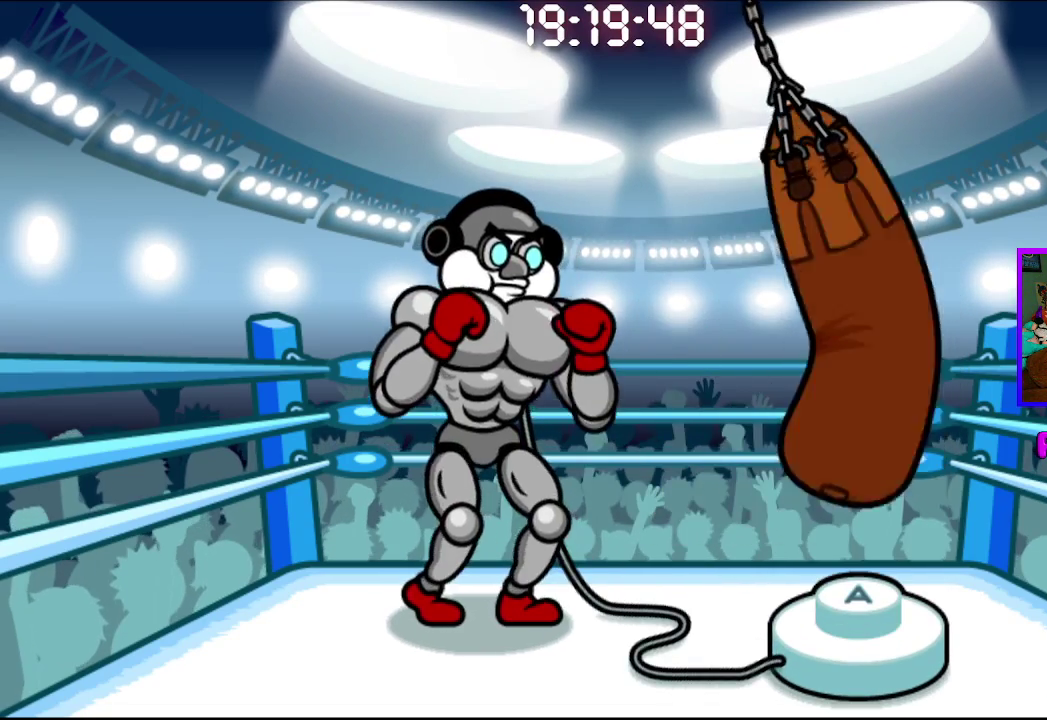
{"buttons": ["CROSS"], "left_stick": "center", "right_stick": "center", "events": [[467, "CROSS", "down"]]}
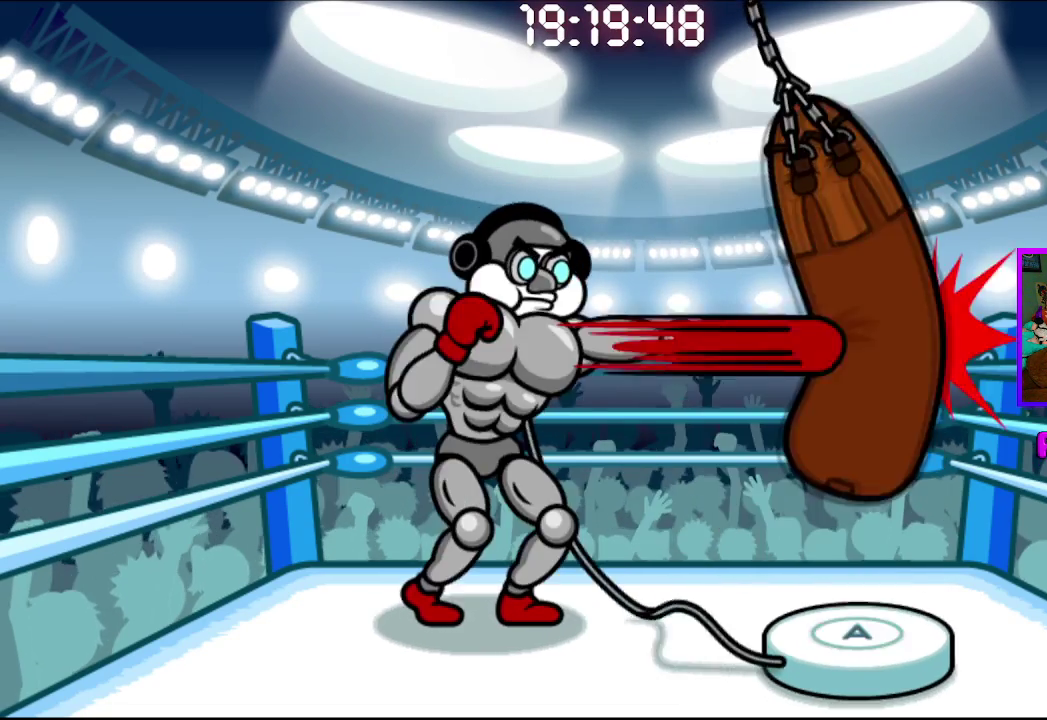
{"buttons": [], "left_stick": "center", "right_stick": "center", "events": [[50, "CROSS", "up"]]}
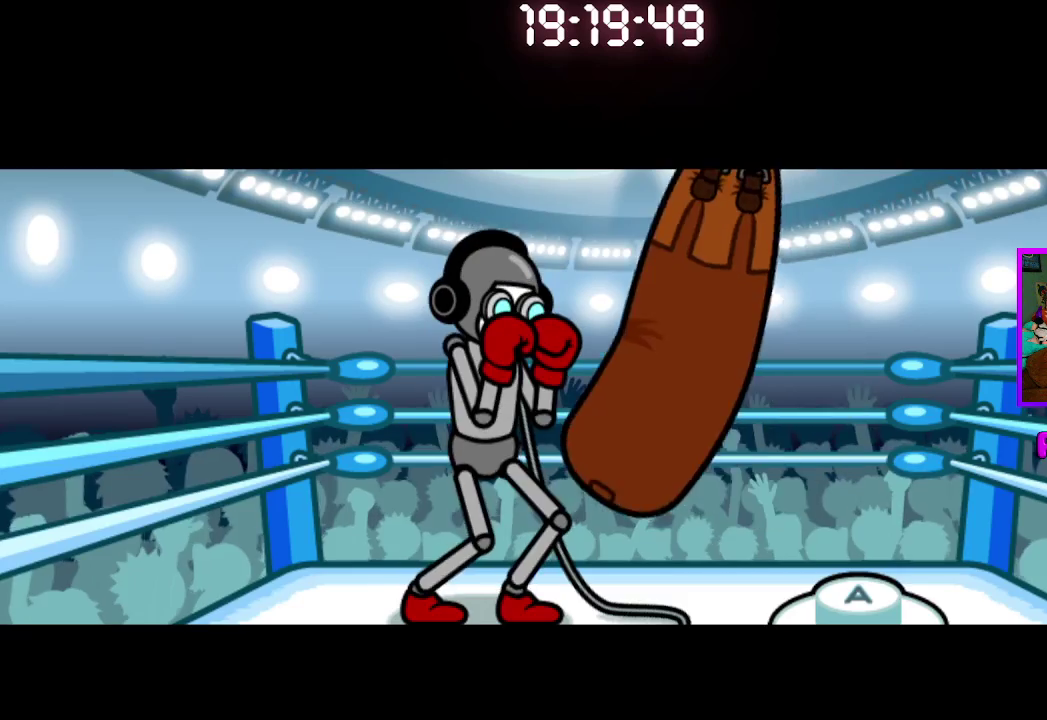
{"buttons": [], "left_stick": "center", "right_stick": "center", "events": []}
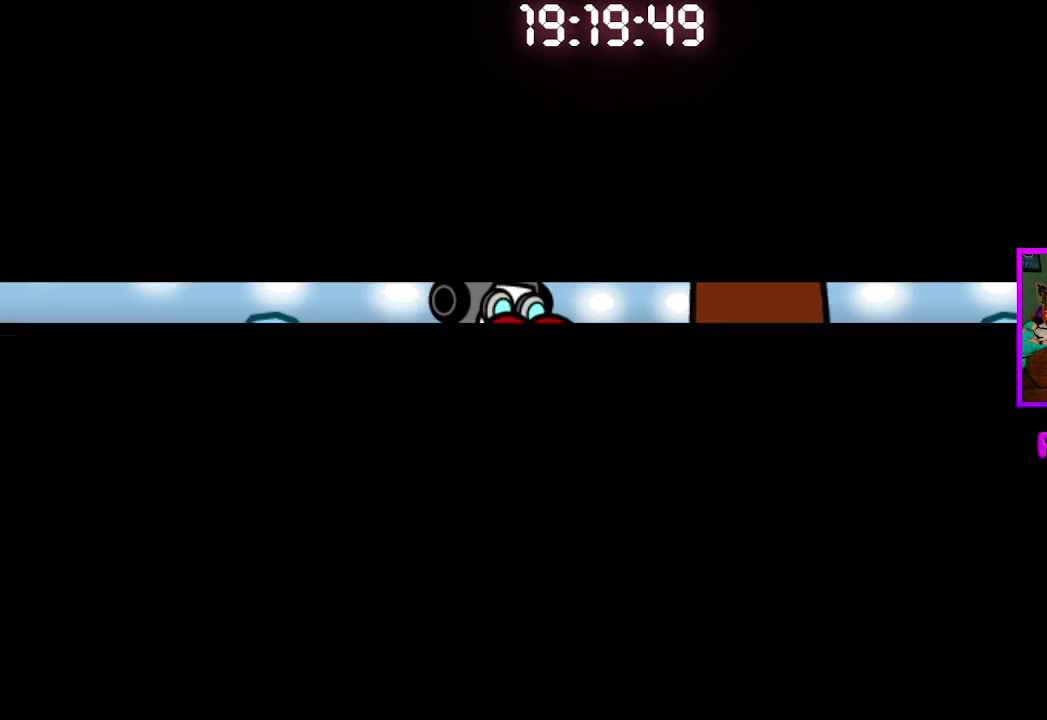
{"buttons": [], "left_stick": "center", "right_stick": "center", "events": [[183, "CROSS", "down"], [283, "CROSS", "up"], [367, "CROSS", "down"], [467, "CROSS", "up"]]}
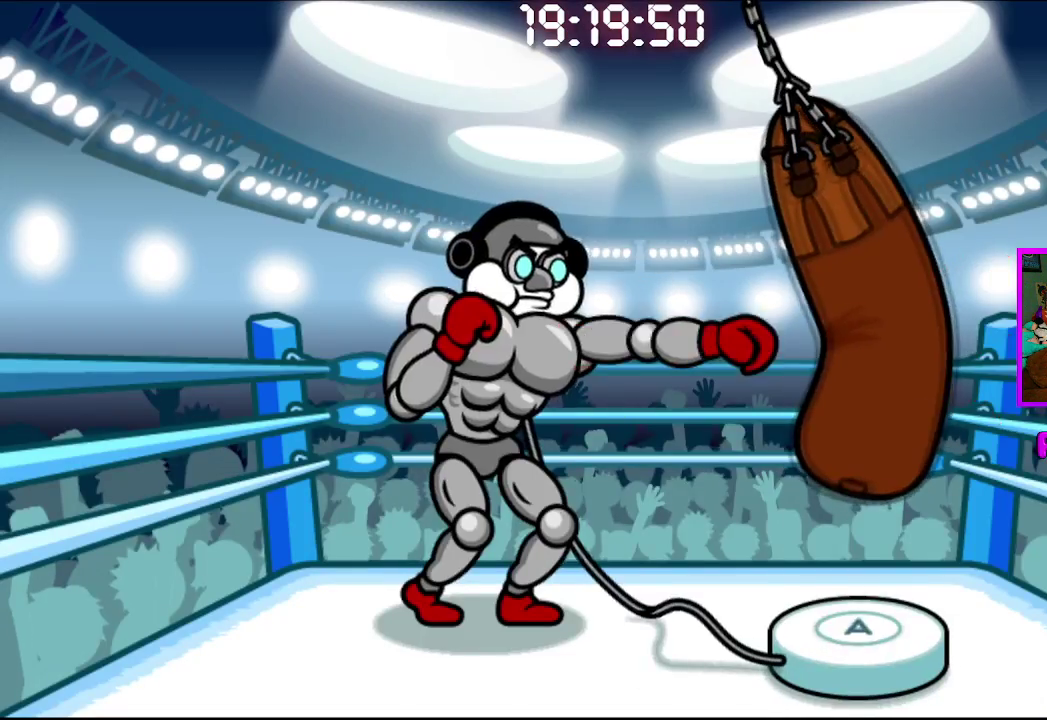
{"buttons": [], "left_stick": "center", "right_stick": "center", "events": [[83, "CROSS", "down"], [200, "CROSS", "up"]]}
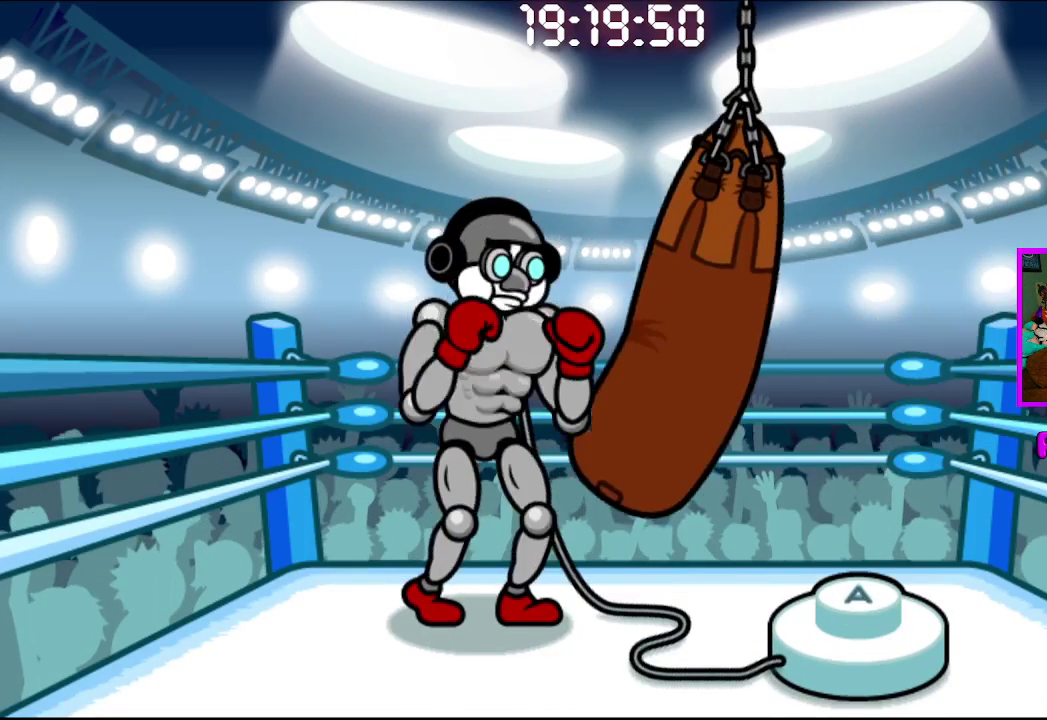
{"buttons": ["CROSS"], "left_stick": "center", "right_stick": "center", "events": [[417, "CROSS", "down"]]}
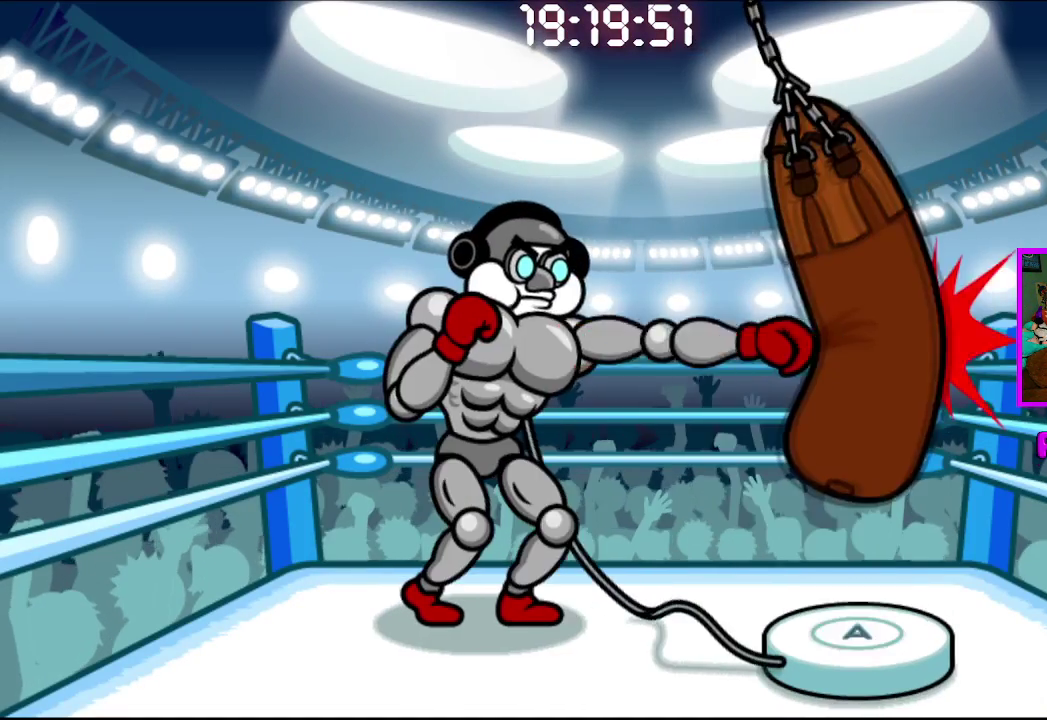
{"buttons": [], "left_stick": "center", "right_stick": "center", "events": [[67, "CROSS", "up"]]}
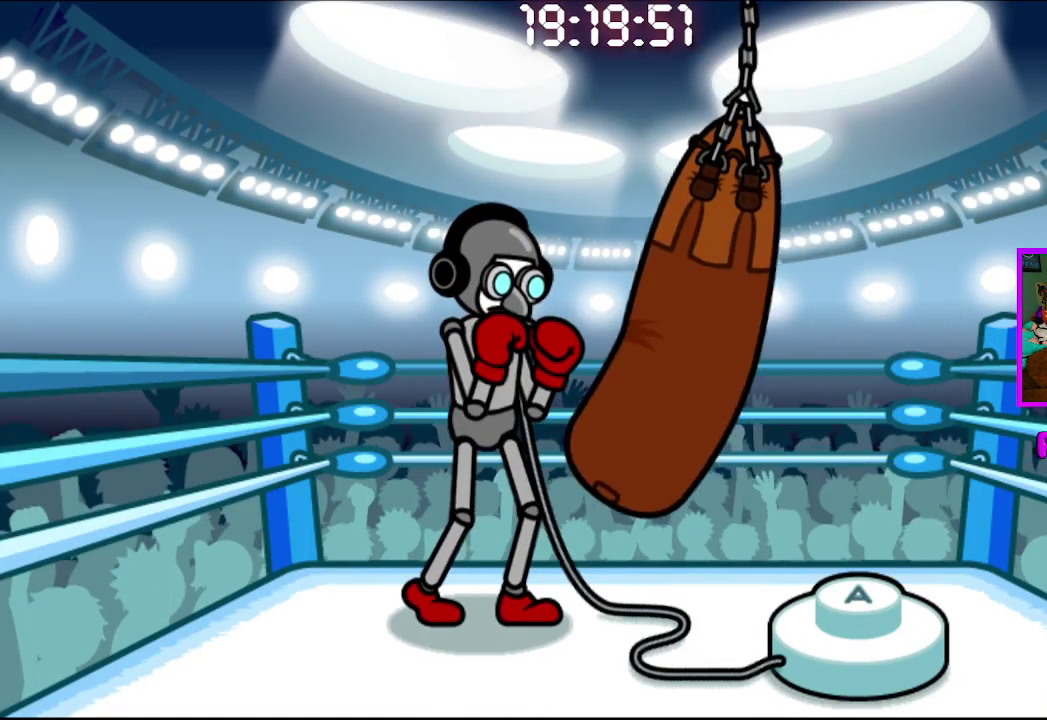
{"buttons": [], "left_stick": "center", "right_stick": "center", "events": [[300, "CROSS", "down"], [367, "CROSS", "up"]]}
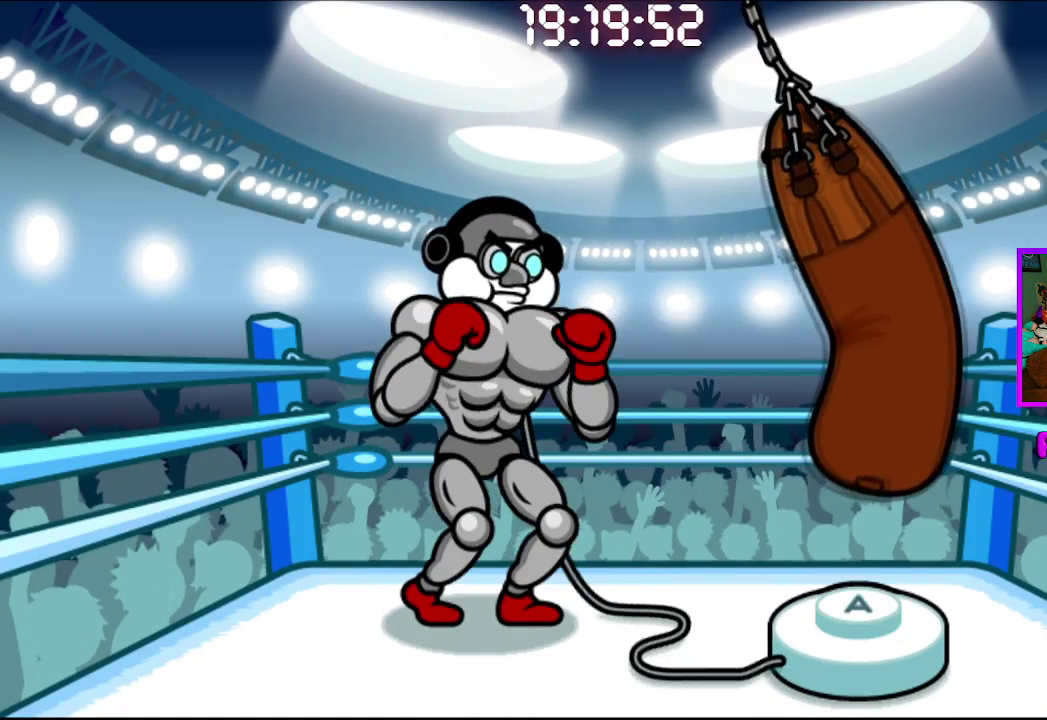
{"buttons": [], "left_stick": "center", "right_stick": "center", "events": []}
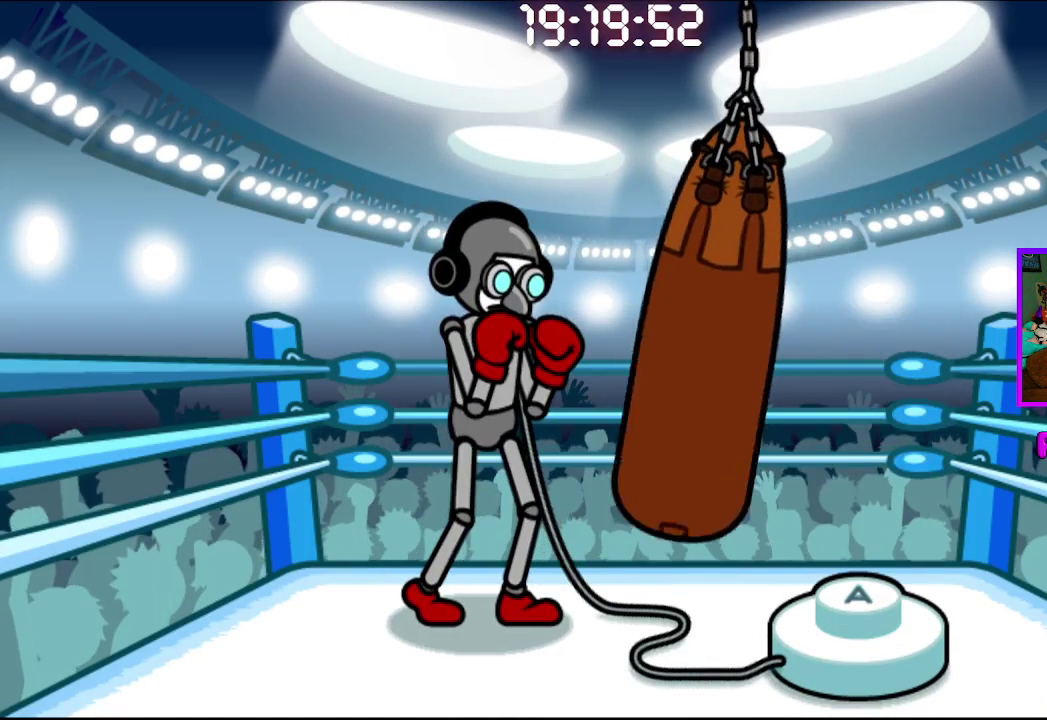
{"buttons": [], "left_stick": "center", "right_stick": "center", "events": [[117, "CROSS", "down"], [217, "CROSS", "up"]]}
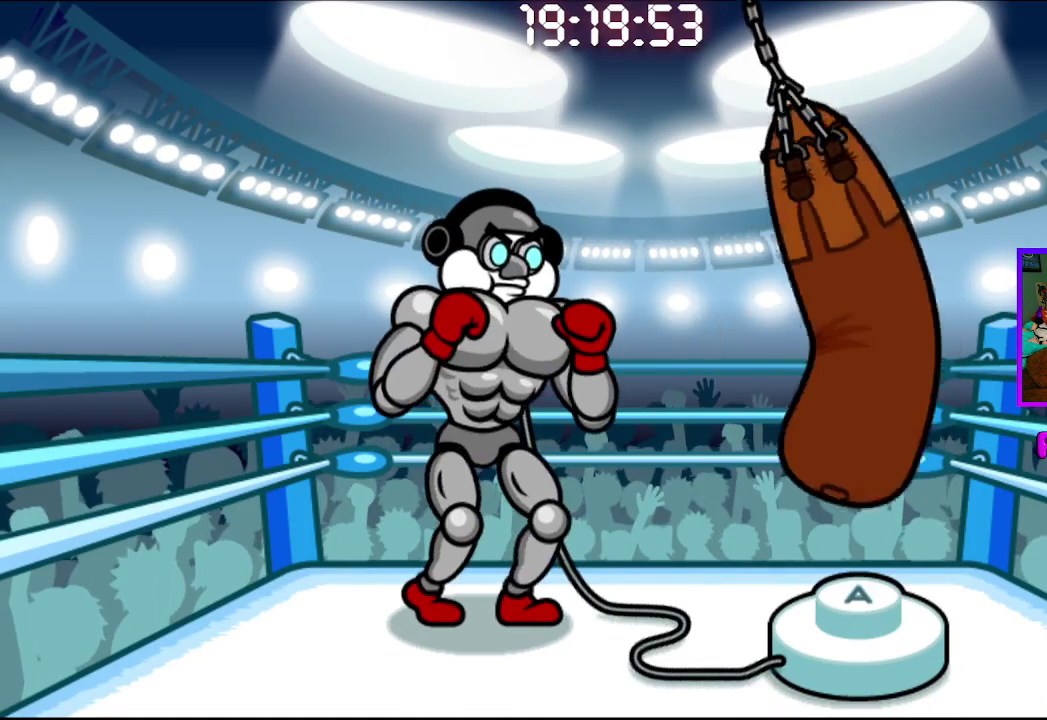
{"buttons": ["CROSS"], "left_stick": "center", "right_stick": "center", "events": [[433, "CROSS", "down"]]}
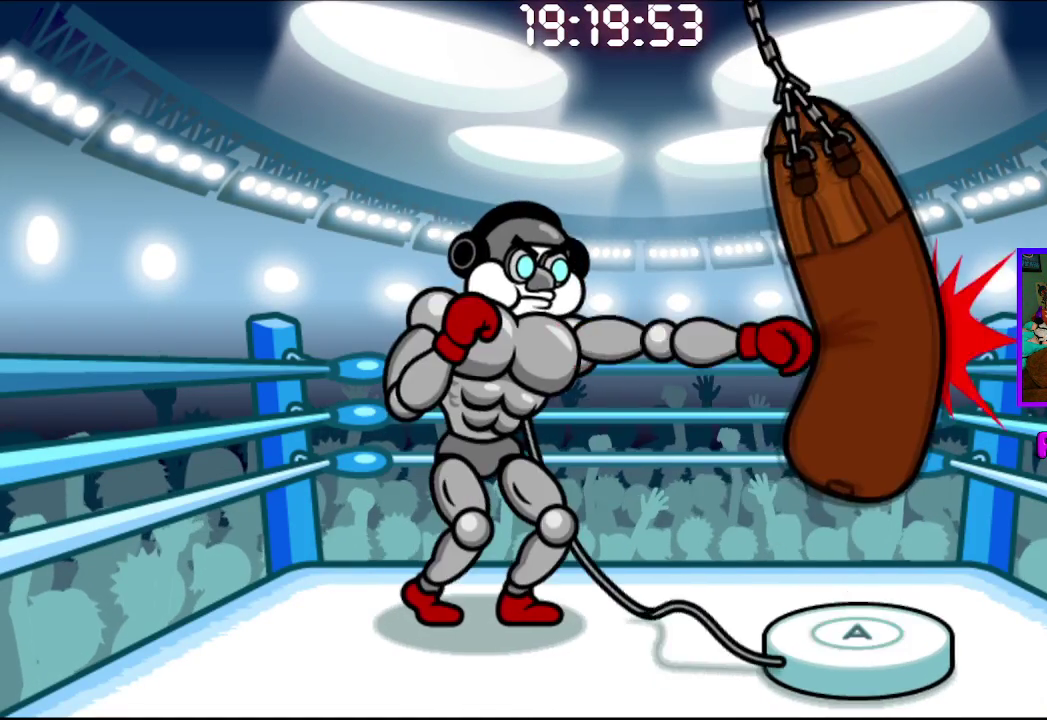
{"buttons": [], "left_stick": "center", "right_stick": "center", "events": [[33, "CROSS", "up"]]}